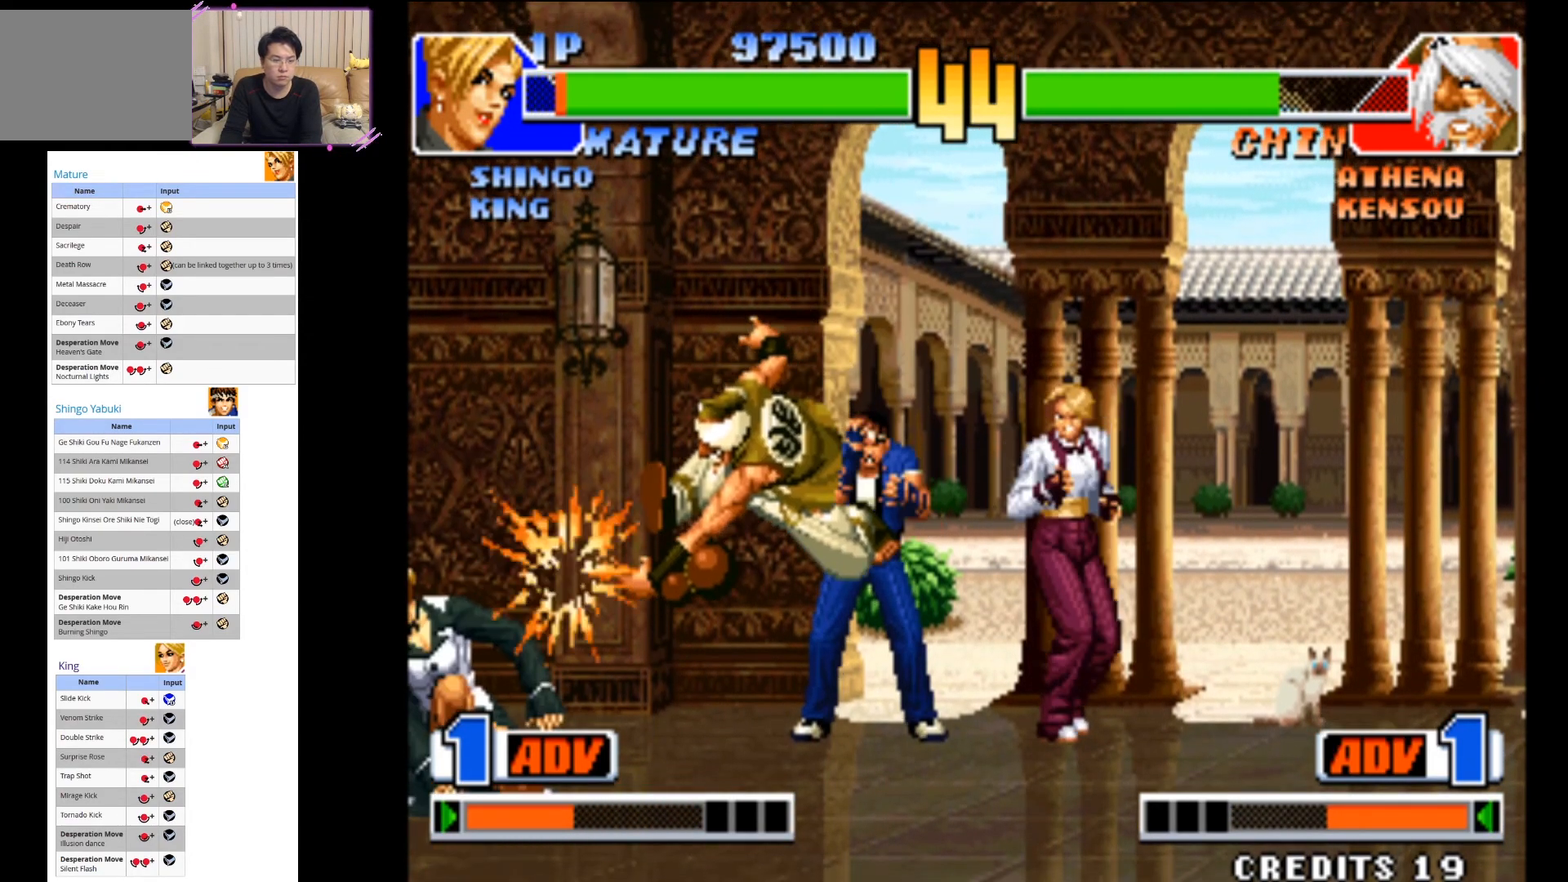
Gameplay with a controller (arcade stick); each line is a JSON object with the inputs held at the frame after it. "events" lists button and stick changes between this image and that frame as [ms after this image, input, new state], when the widget could be followed in between. Not read: L3 R3.
{"buttons": [], "left_stick": "down", "events": [[167, "CIRCLE", "up"], [250, "CIRCLE", "down"], [350, "CIRCLE", "up"], [433, "CIRCLE", "down"], [500, "CIRCLE", "up"]]}
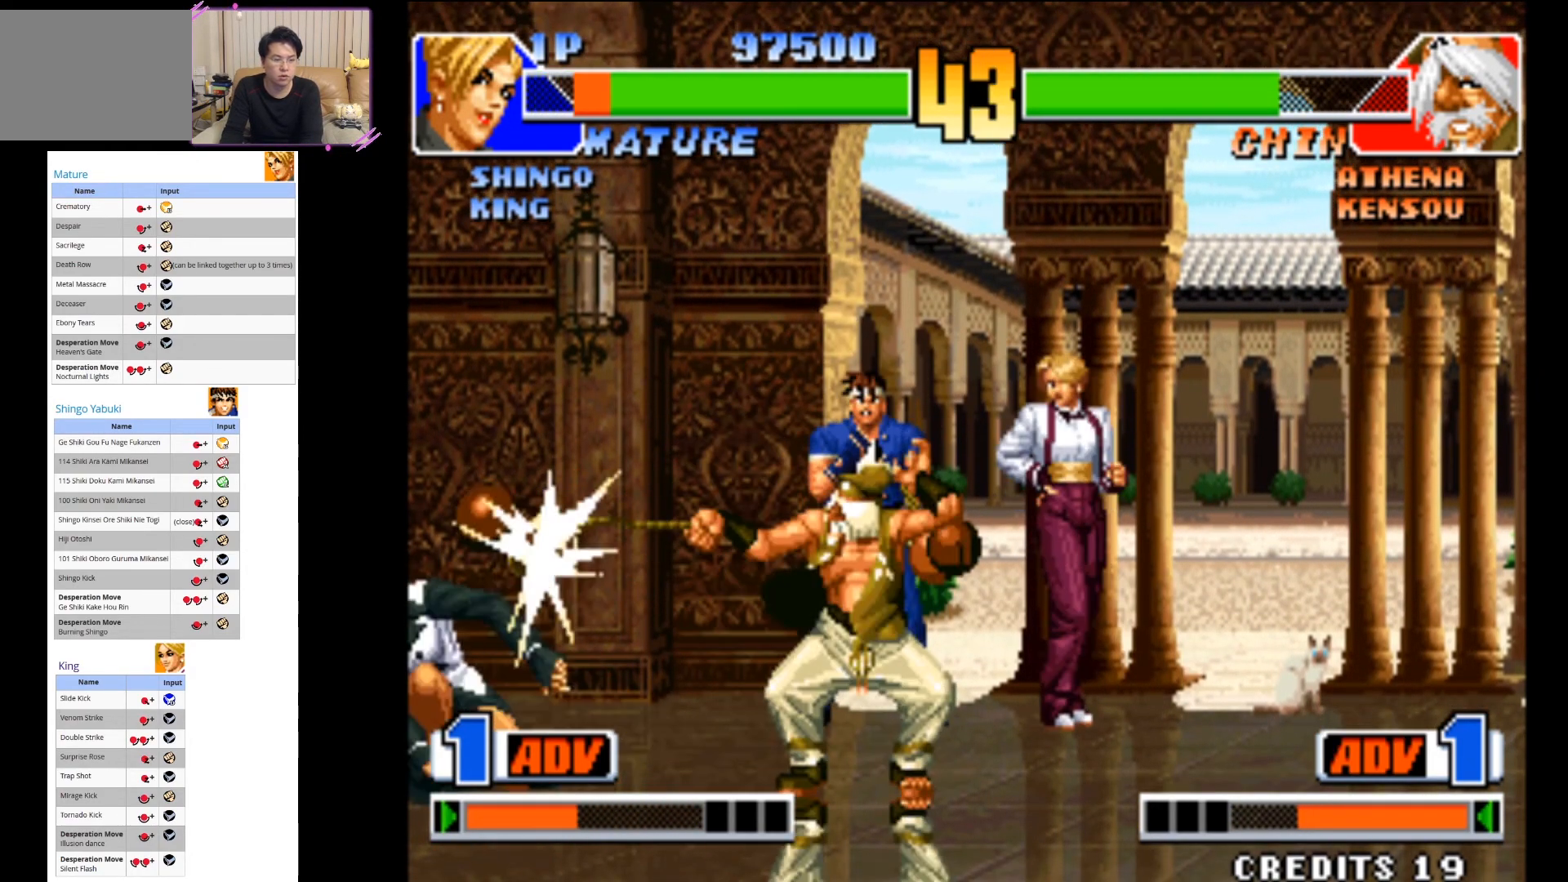
{"buttons": [], "left_stick": "up-right", "events": [[383, "left_stick", "center"], [483, "left_stick", "up-right"]]}
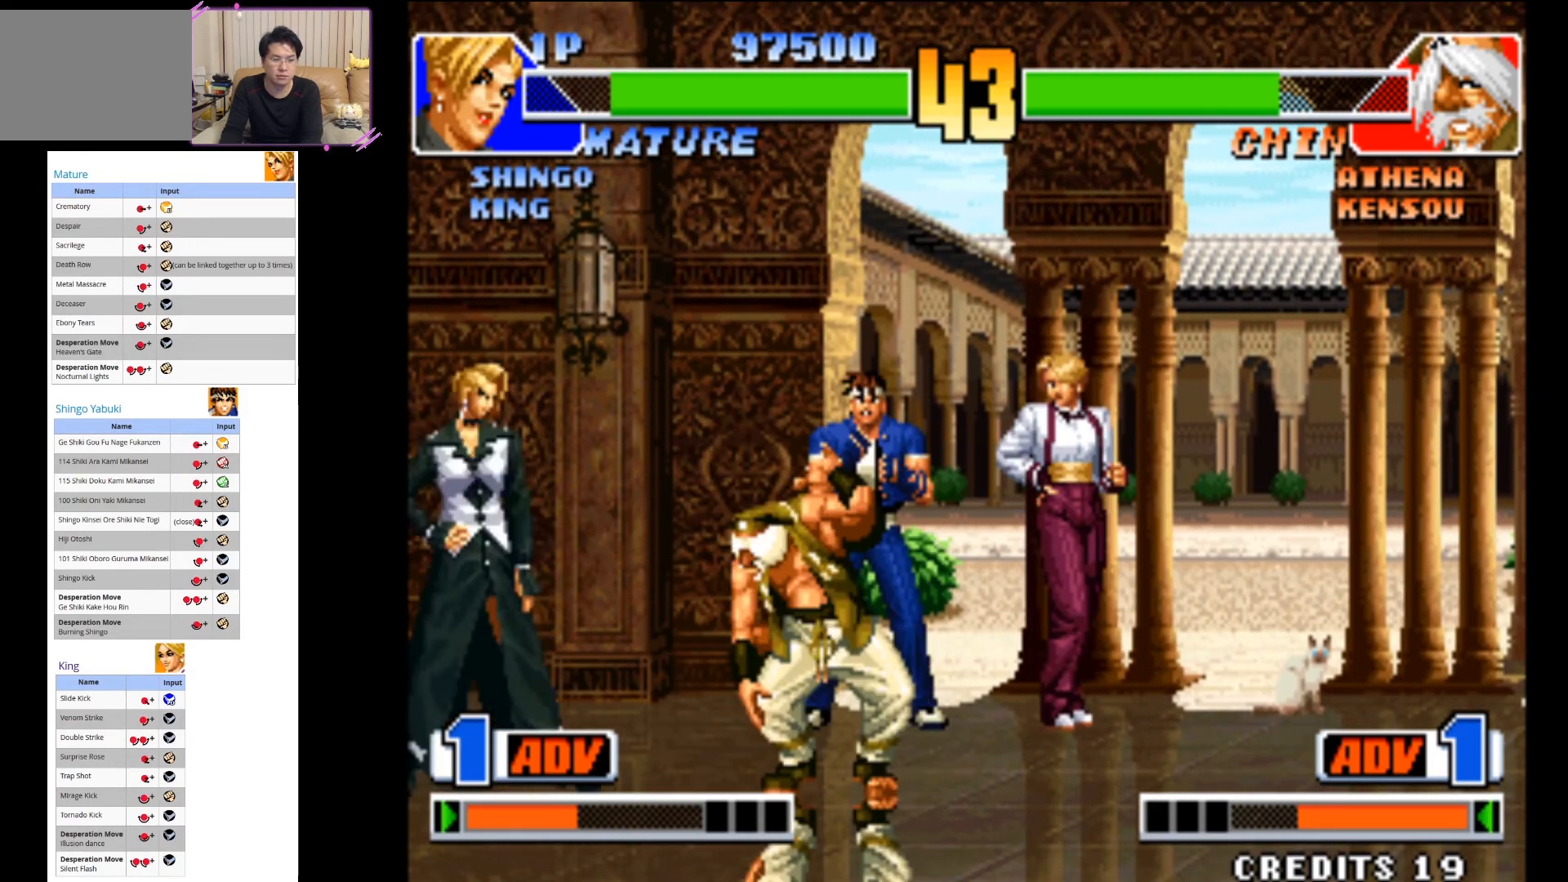
{"buttons": [], "left_stick": "down-right", "events": [[217, "CROSS", "down"], [233, "left_stick", "center"], [400, "left_stick", "down-right"], [500, "CROSS", "up"]]}
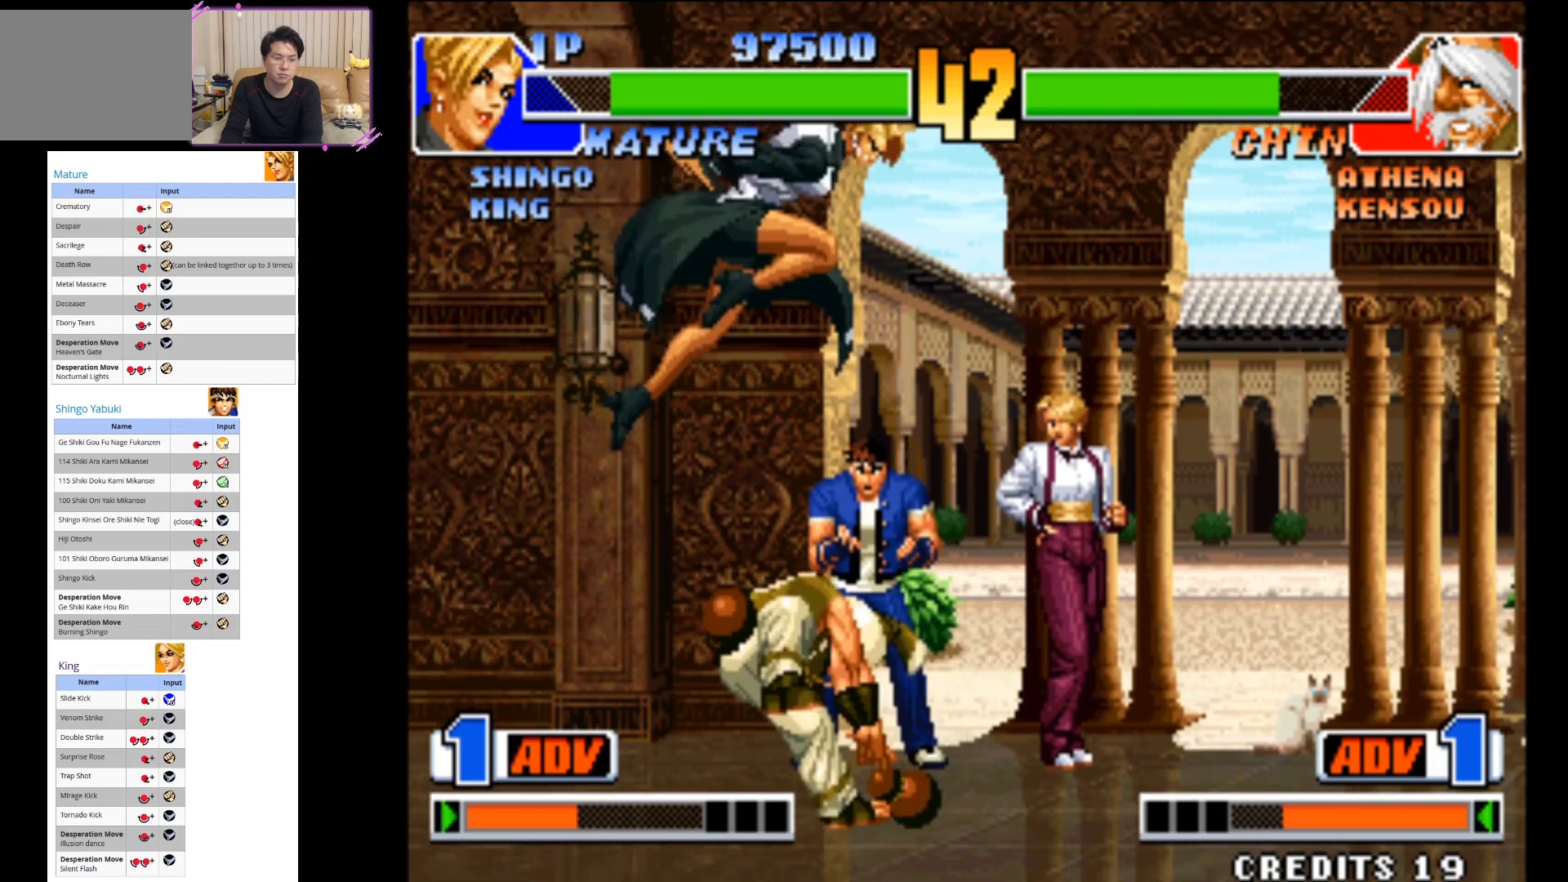
{"buttons": [], "left_stick": "center", "events": [[33, "left_stick", "down-left"], [100, "SQUARE", "down"], [200, "SQUARE", "up"], [283, "SQUARE", "down"], [400, "SQUARE", "up"], [417, "left_stick", "center"]]}
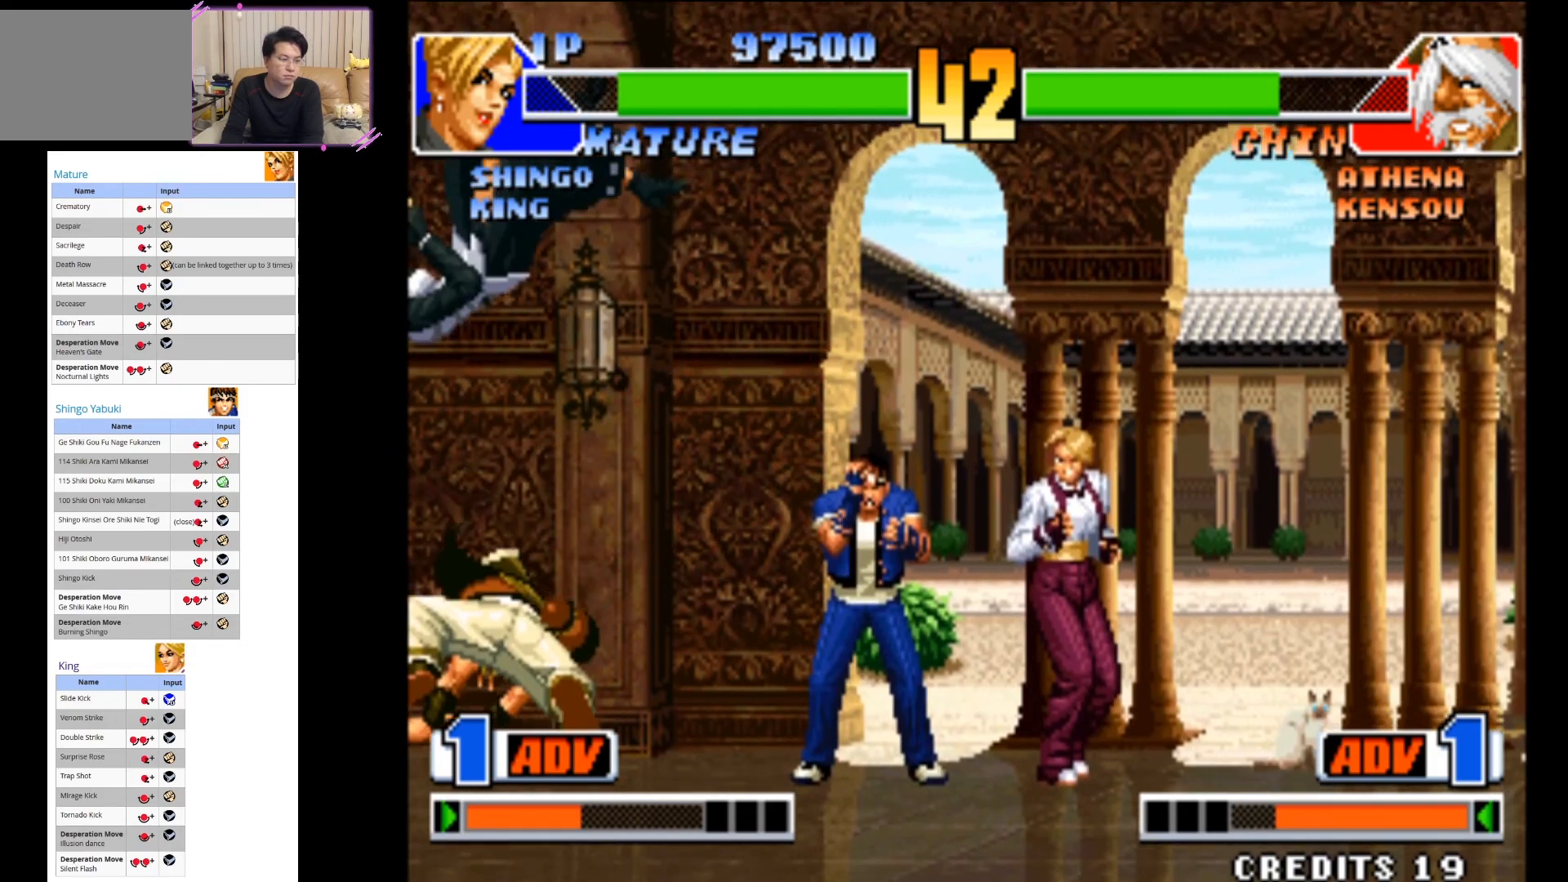
{"buttons": ["CROSS"], "left_stick": "right", "events": [[50, "CIRCLE", "down"], [83, "left_stick", "down"], [133, "left_stick", "right"], [150, "CIRCLE", "up"], [233, "CROSS", "down"], [333, "CROSS", "up"], [417, "CROSS", "down"]]}
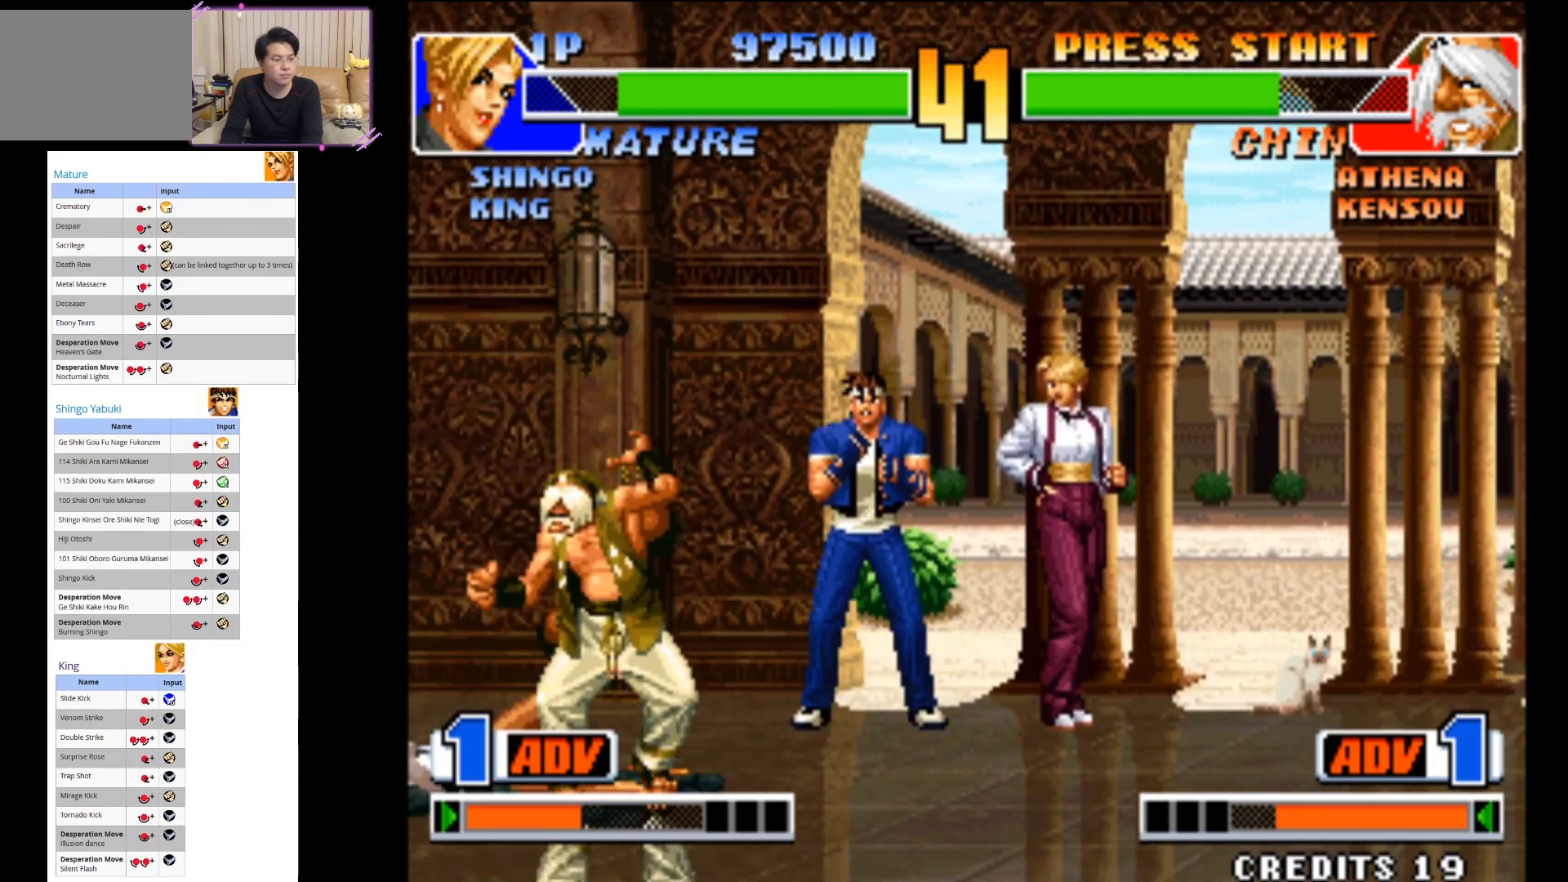
{"buttons": ["CROSS"], "left_stick": "right", "events": [[33, "CROSS", "up"], [100, "CROSS", "down"], [217, "CROSS", "up"], [283, "CROSS", "down"], [400, "CROSS", "up"], [500, "CROSS", "down"]]}
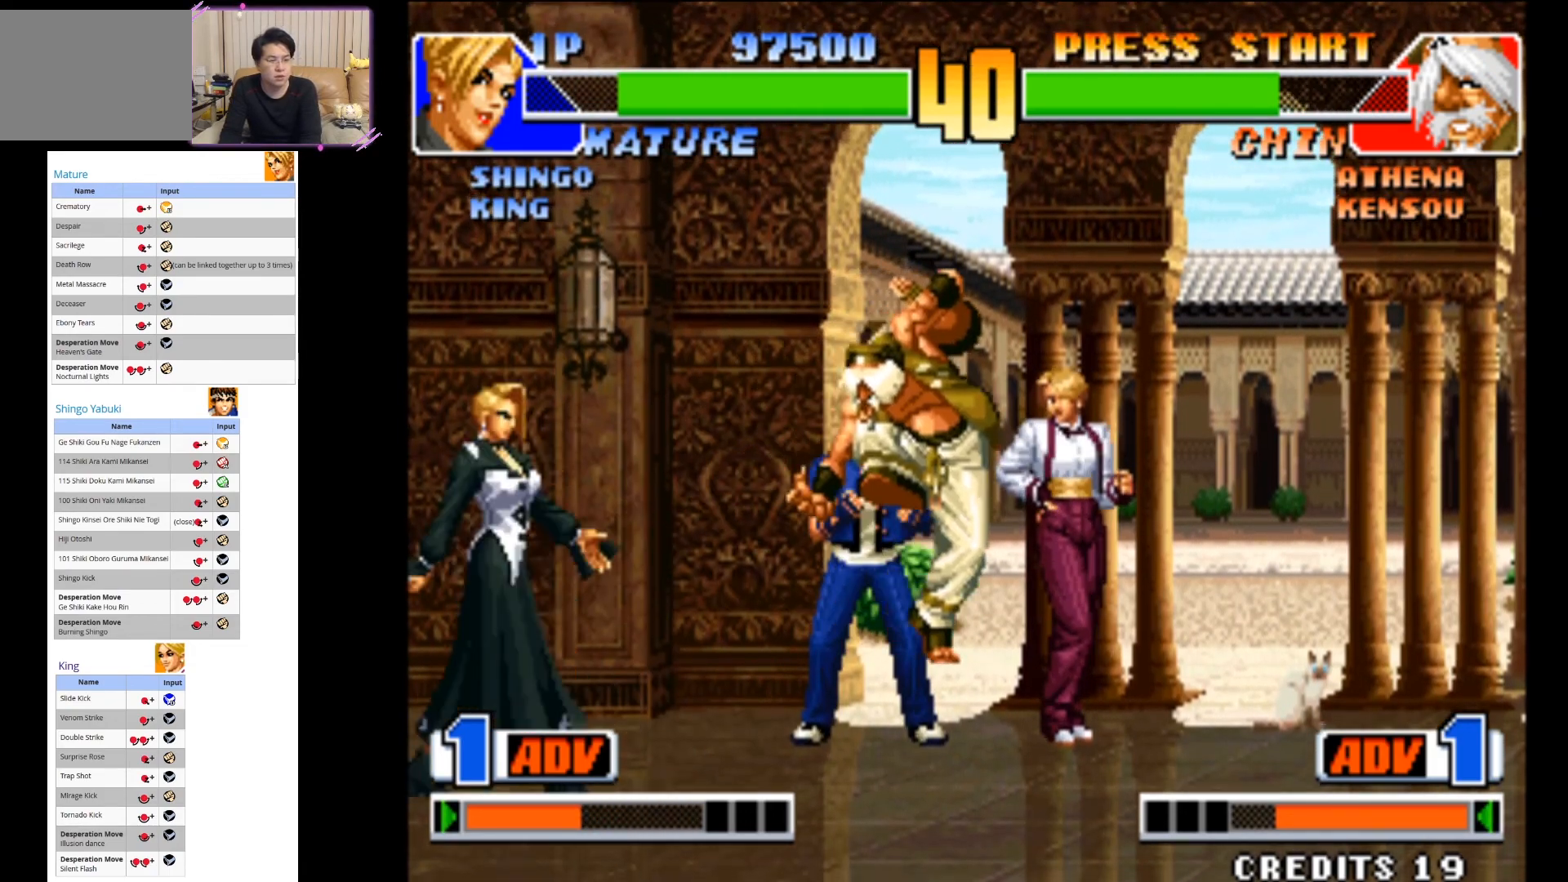
{"buttons": [], "left_stick": "up-right", "events": [[33, "CROSS", "up"], [100, "left_stick", "center"], [150, "left_stick", "right"], [233, "left_stick", "up"], [300, "left_stick", "up-right"]]}
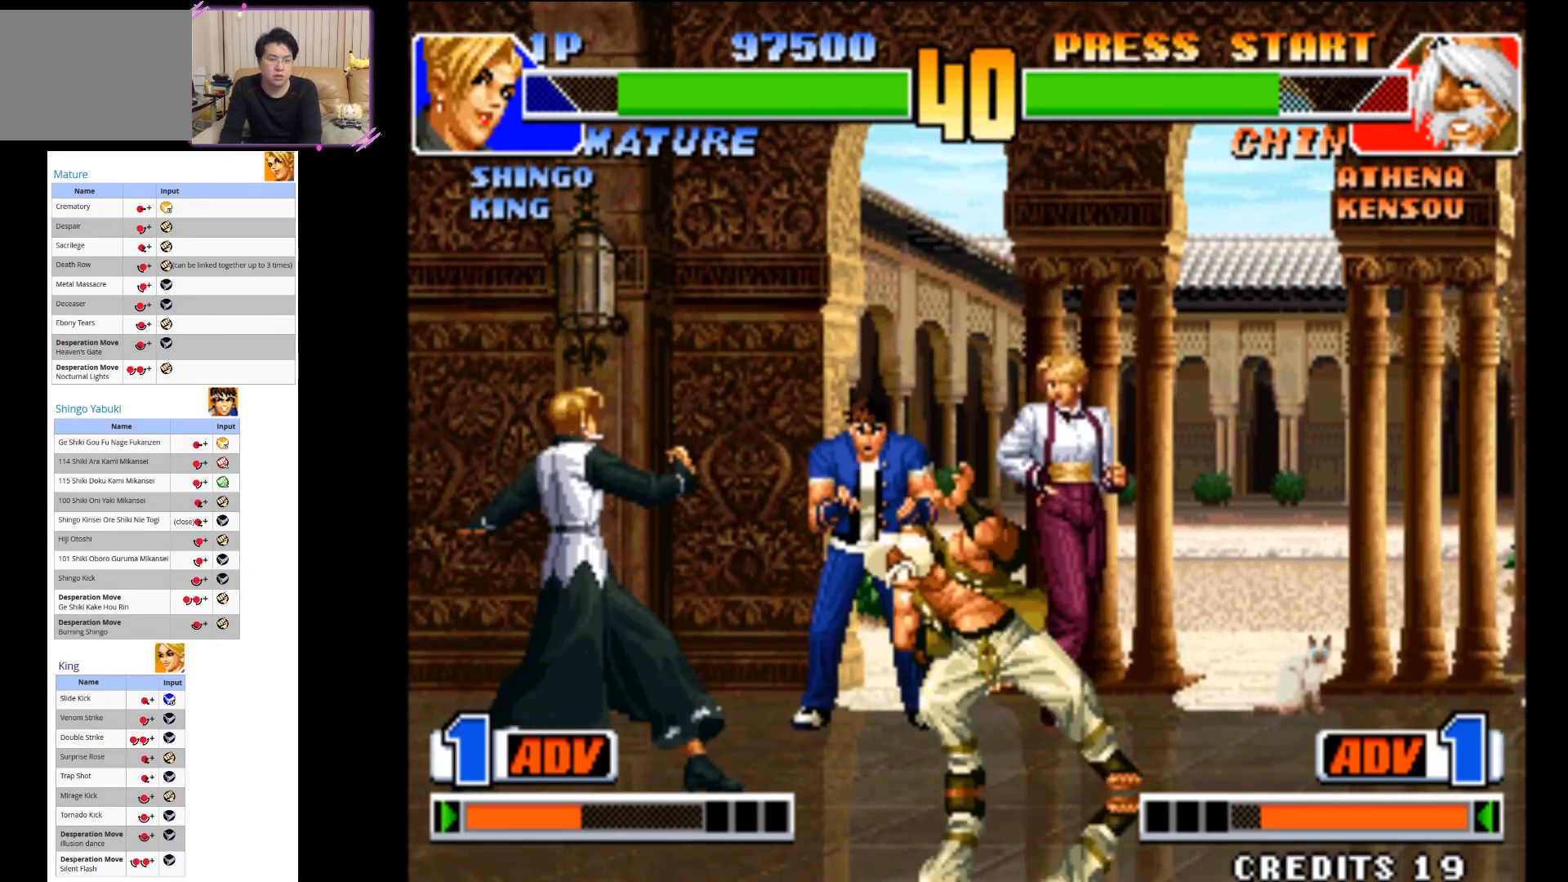
{"buttons": [], "left_stick": "up-right", "events": [[183, "CIRCLE", "down"], [500, "CIRCLE", "up"]]}
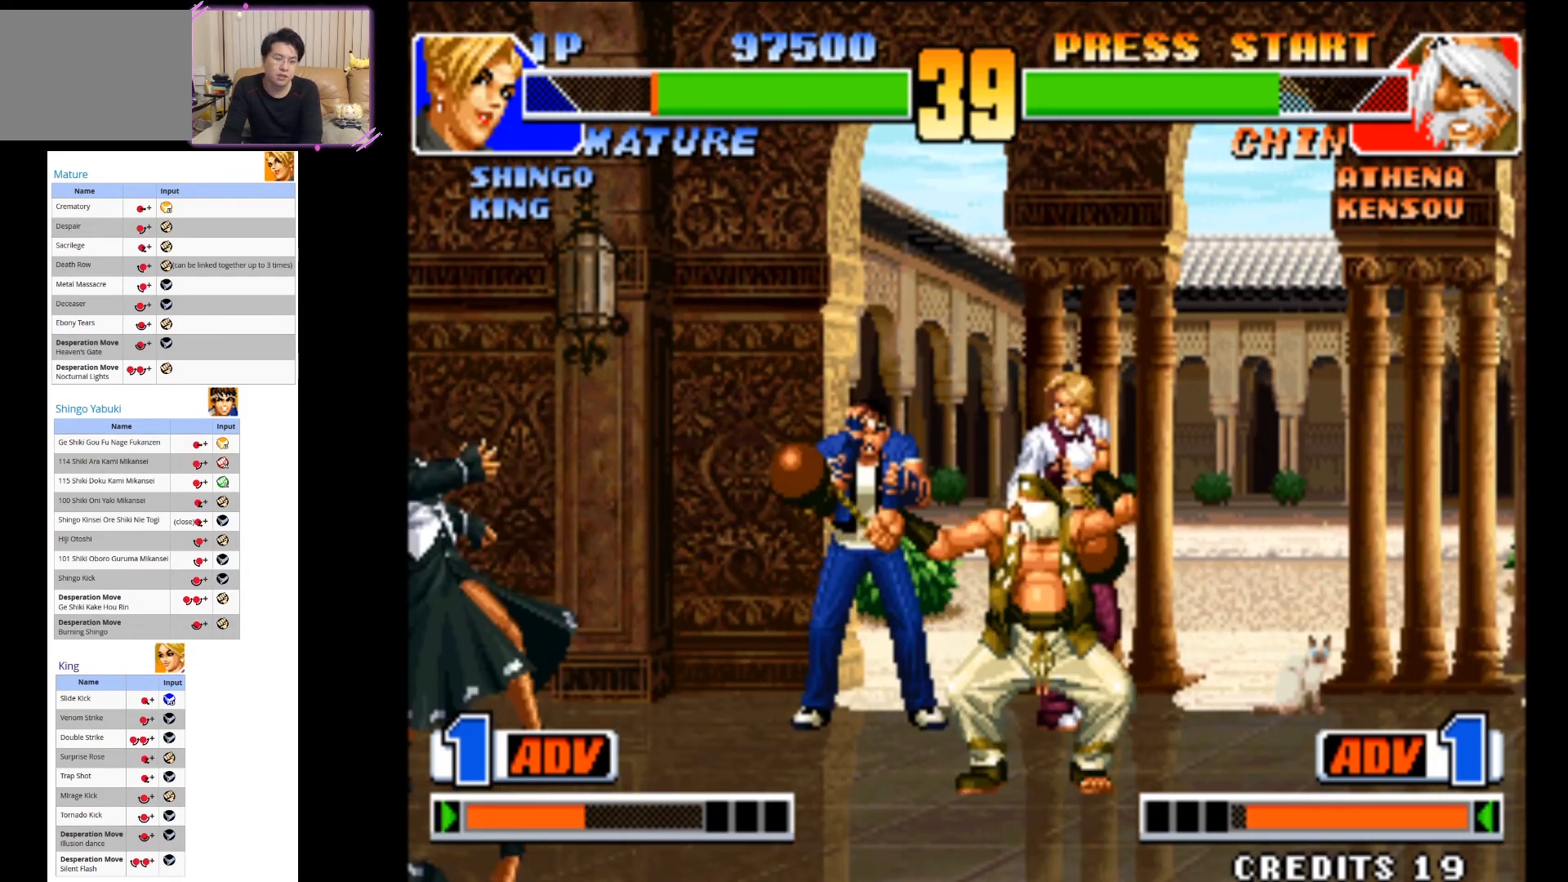
{"buttons": [], "left_stick": "up-right", "events": [[83, "left_stick", "center"], [217, "left_stick", "up-right"]]}
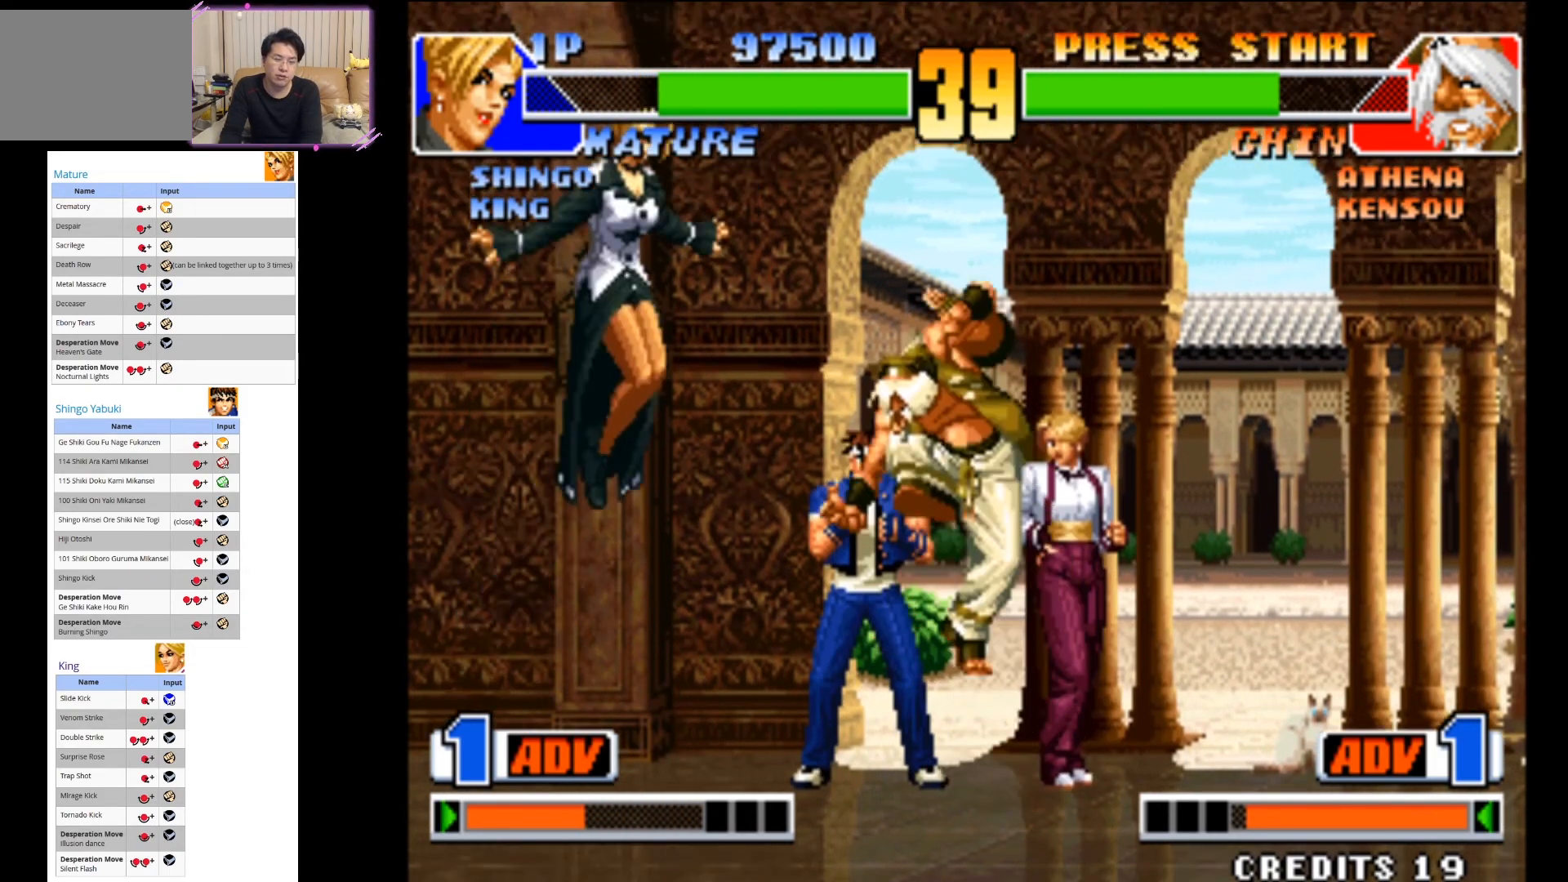
{"buttons": [], "left_stick": "down-left", "events": [[67, "left_stick", "center"], [150, "CROSS", "down"], [200, "left_stick", "down-left"], [300, "CROSS", "up"]]}
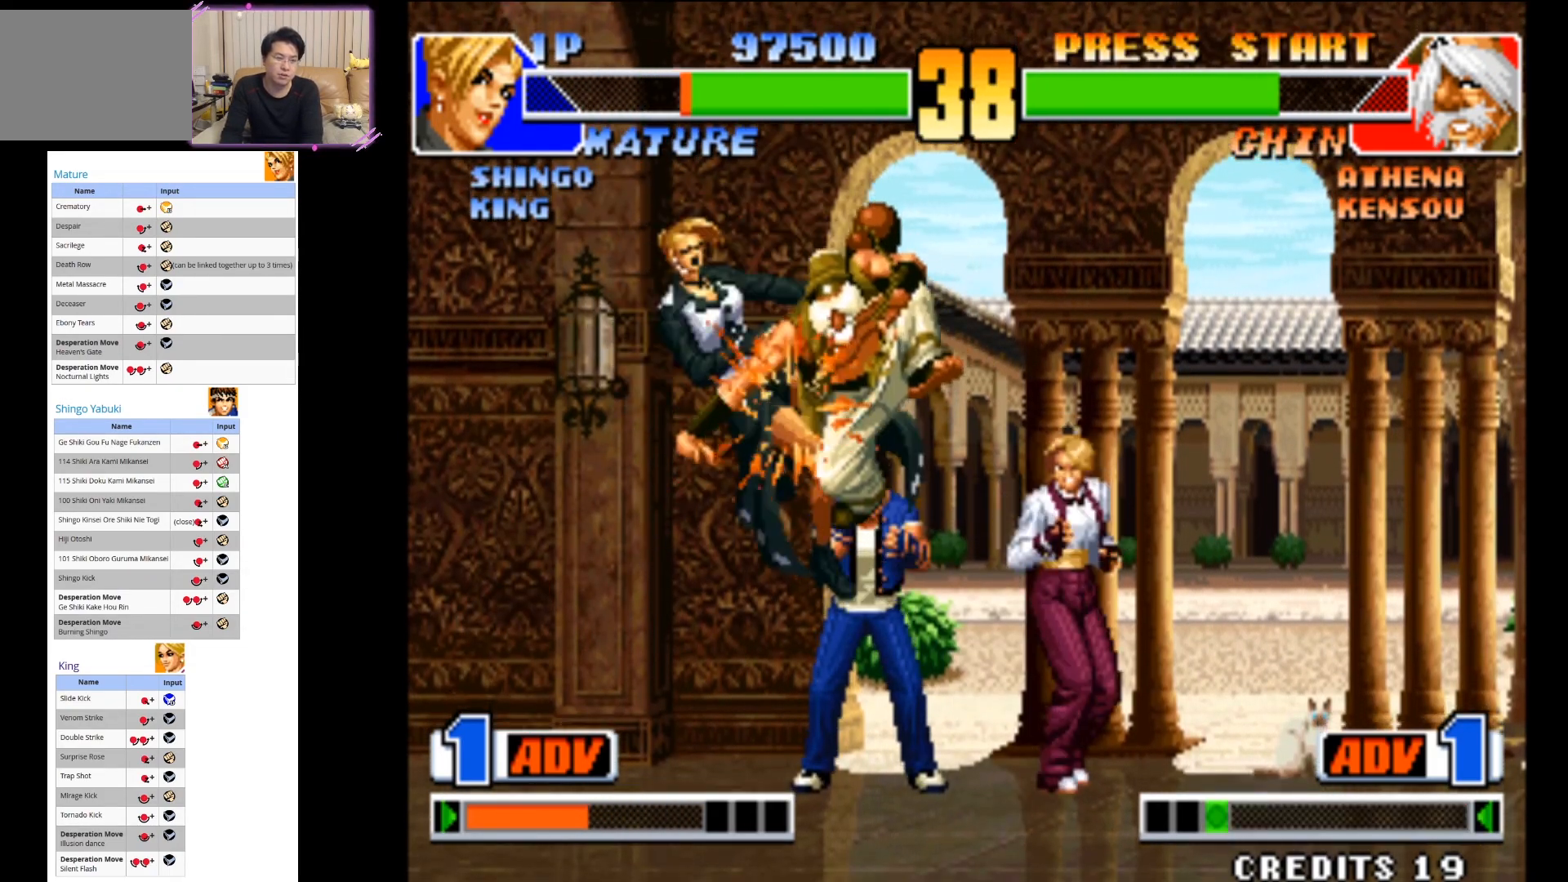
{"buttons": [], "left_stick": "down-left", "events": [[33, "CIRCLE", "down"], [167, "CIRCLE", "up"], [250, "CIRCLE", "down"], [333, "CIRCLE", "up"], [400, "CIRCLE", "down"], [500, "CIRCLE", "up"]]}
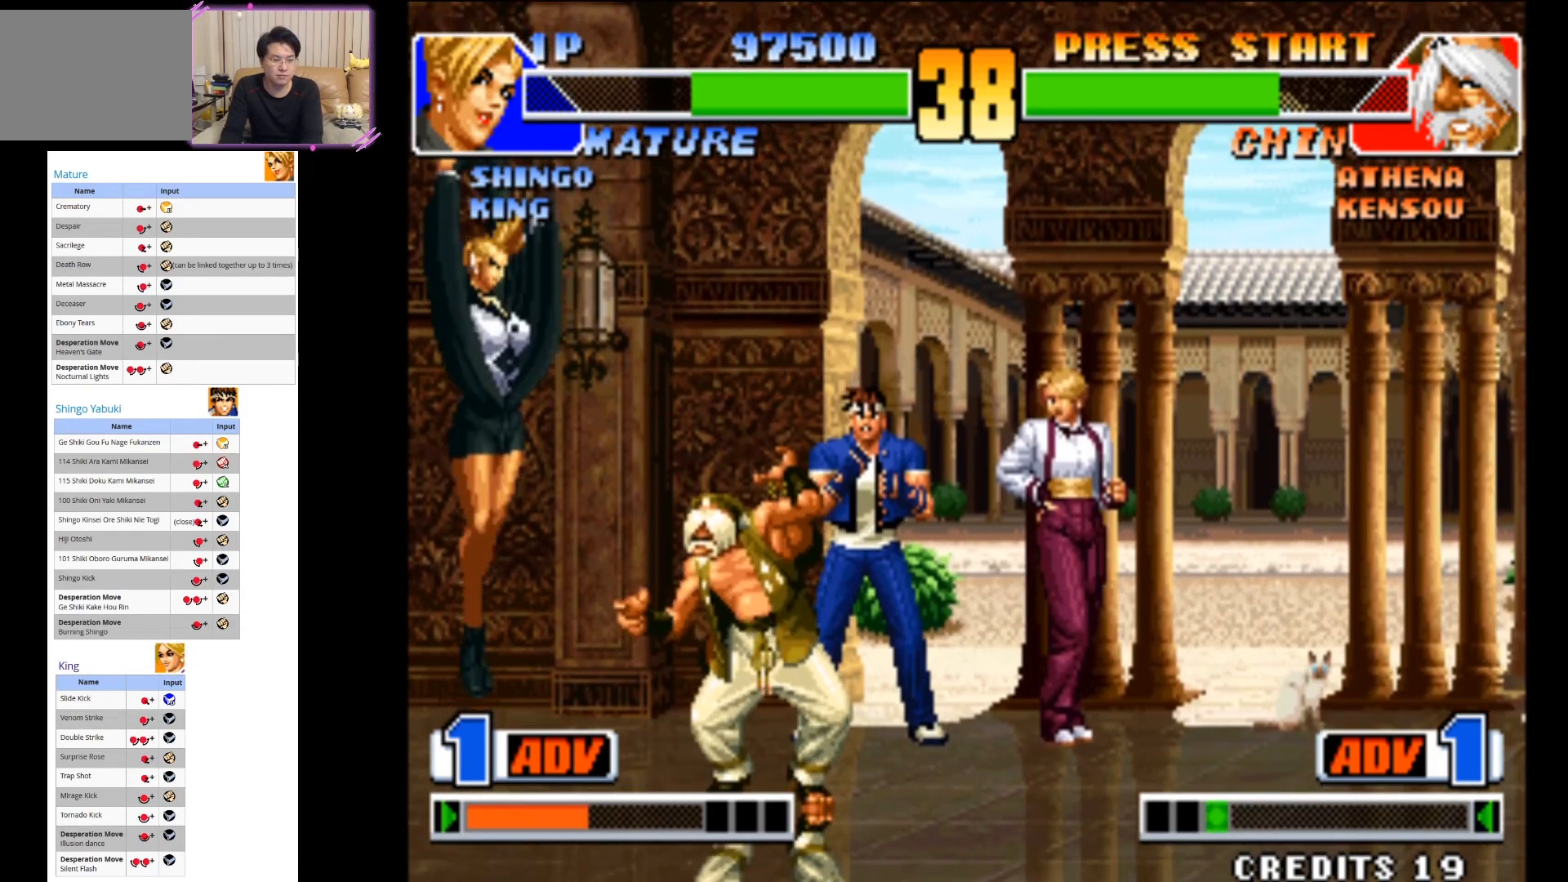
{"buttons": ["CIRCLE"], "left_stick": "down-left", "events": [[83, "CIRCLE", "down"], [183, "CIRCLE", "up"], [250, "CIRCLE", "down"], [383, "CIRCLE", "up"], [433, "CIRCLE", "down"]]}